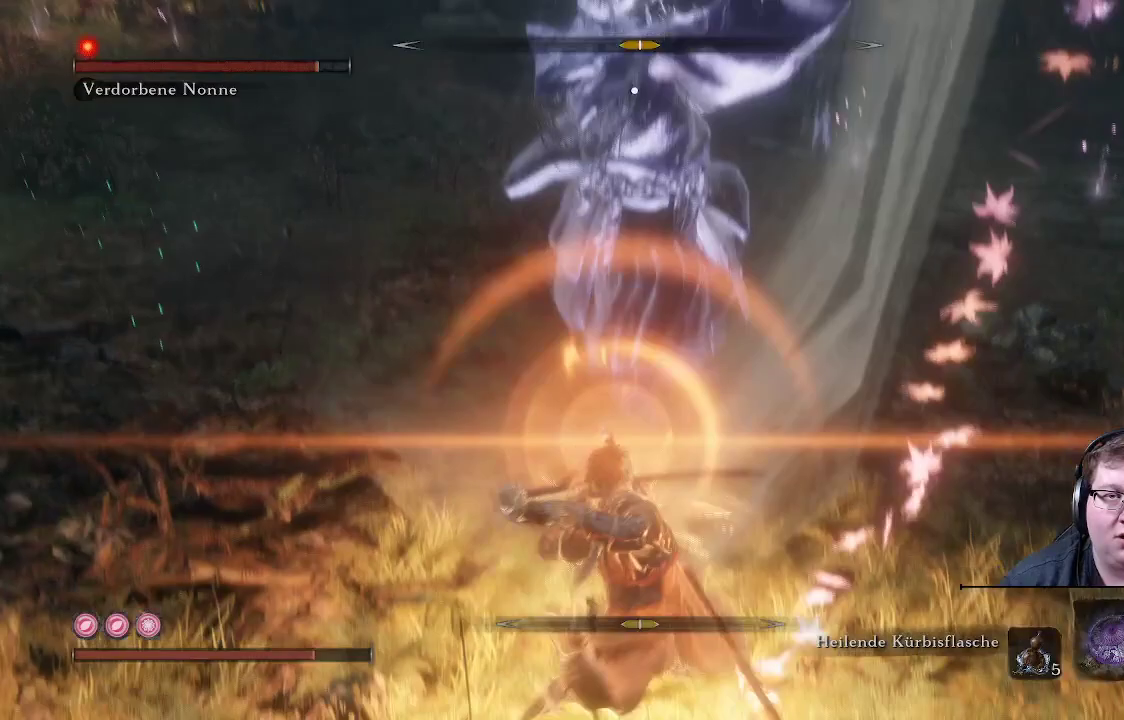
Gameplay with a controller (Xbox layout); each line is a JSON object with the inputs held at the frame after it. "events" lists button and stick changes between this image and that frame as [ms after this image, input, new state], when the widget could be followed in between. Not read: L3 R3.
{"buttons": [], "left_stick": "up-right", "right_stick": "center", "events": [[17, "L1", "up"], [133, "left_stick", "down-right"], [417, "left_stick", "up-right"]]}
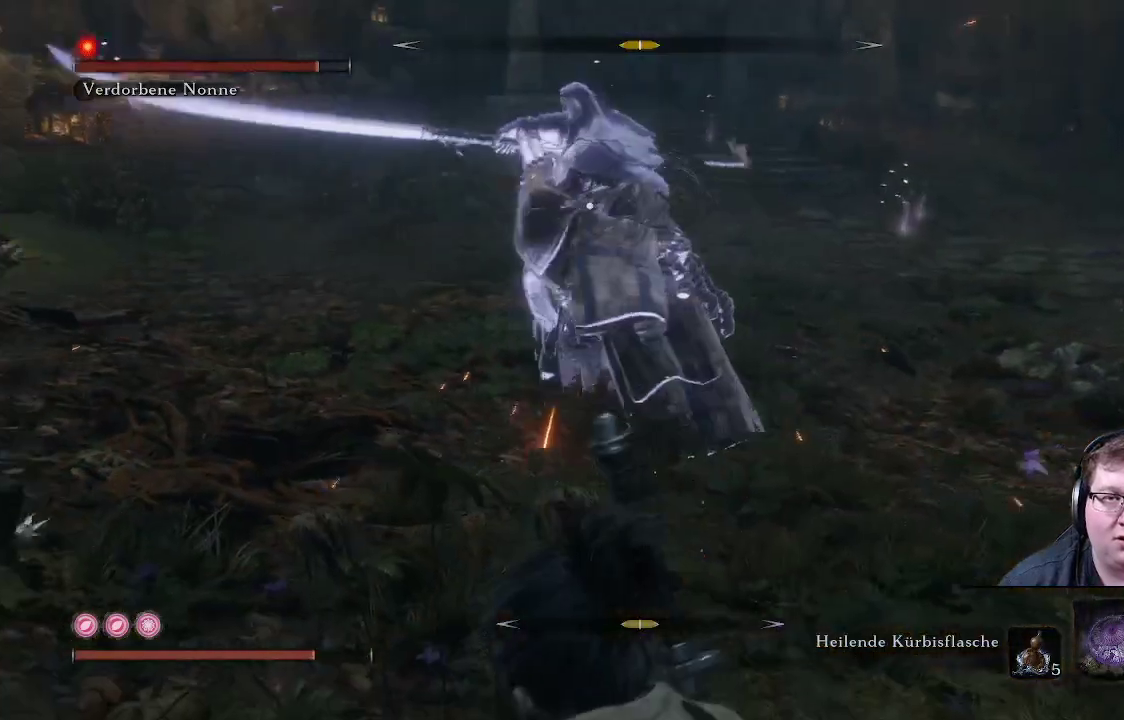
{"buttons": [], "left_stick": "up-right", "right_stick": "center", "events": [[117, "L1", "down"], [167, "L1", "up"]]}
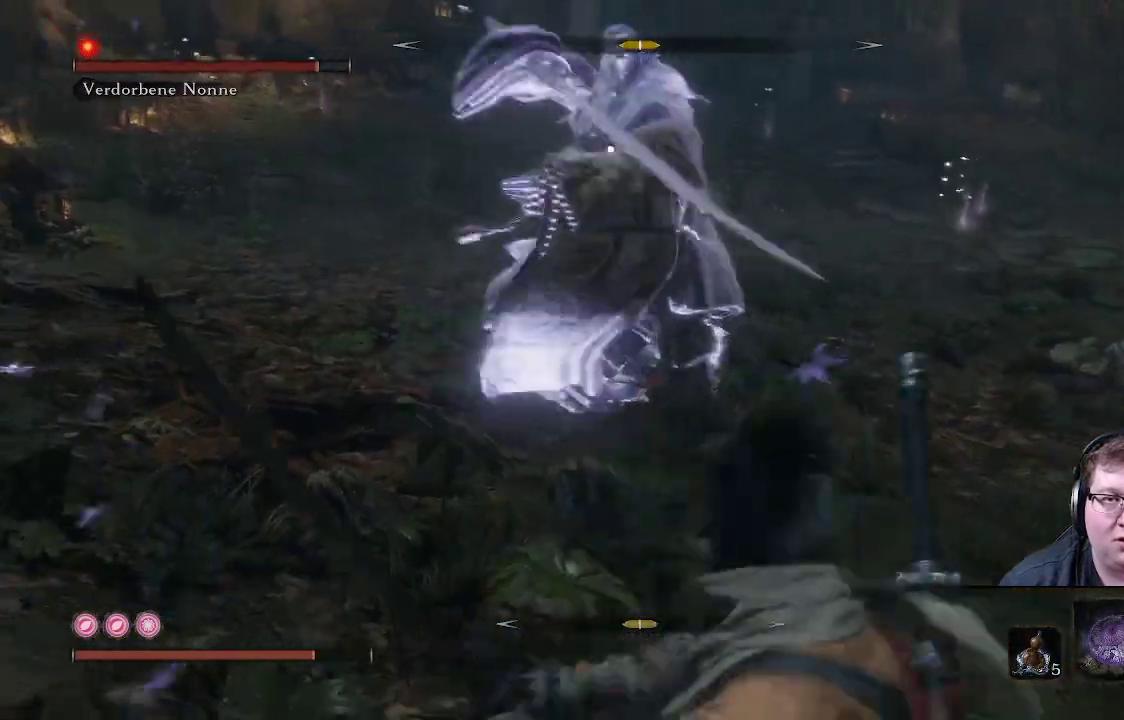
{"buttons": ["R1"], "left_stick": "up", "right_stick": "center", "events": [[83, "left_stick", "up"], [233, "R1", "down"], [383, "R1", "up"], [483, "R1", "down"]]}
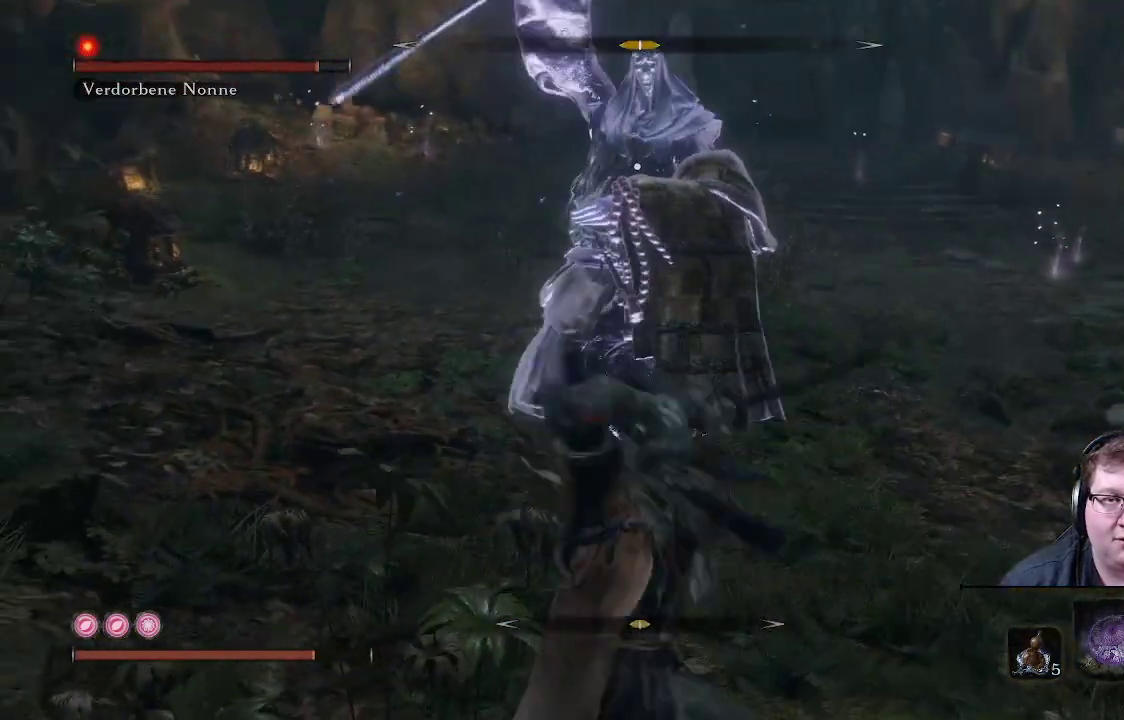
{"buttons": ["R1"], "left_stick": "up", "right_stick": "center", "events": [[117, "R1", "up"], [267, "R1", "down"], [367, "R1", "up"], [467, "R1", "down"]]}
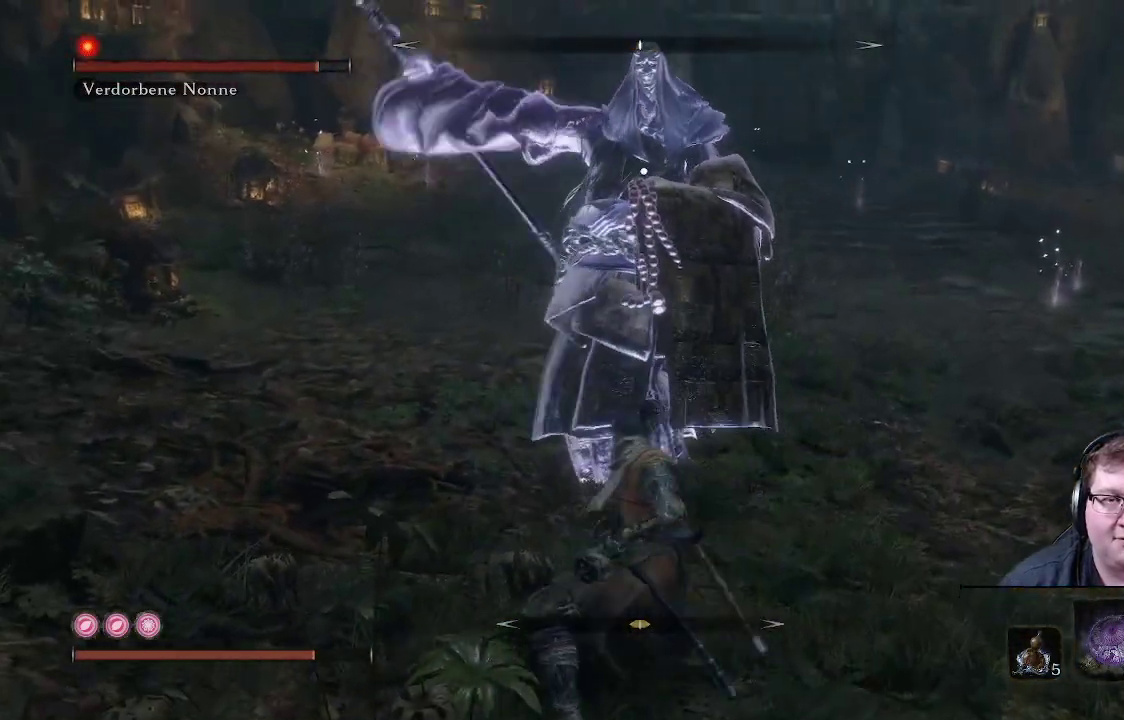
{"buttons": ["R1"], "left_stick": "up", "right_stick": "center", "events": [[50, "R1", "up"], [183, "R1", "down"], [283, "R1", "up"], [417, "R1", "down"]]}
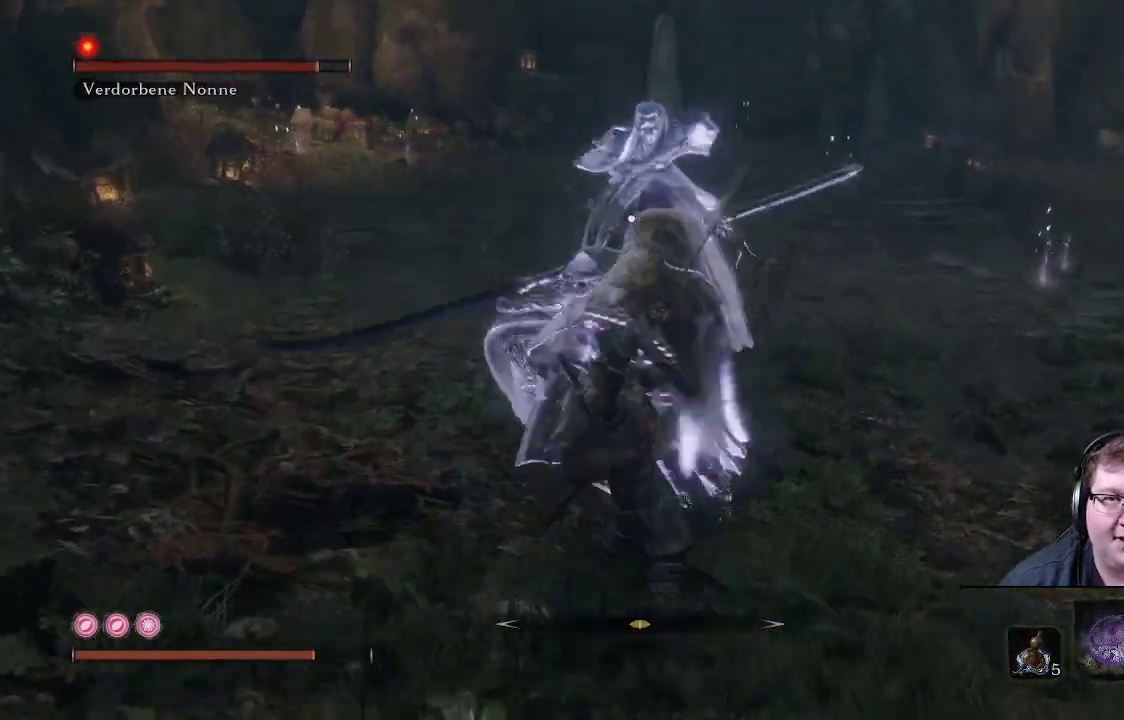
{"buttons": [], "left_stick": "up", "right_stick": "center", "events": [[50, "R1", "up"], [200, "R1", "down"], [300, "R1", "up"]]}
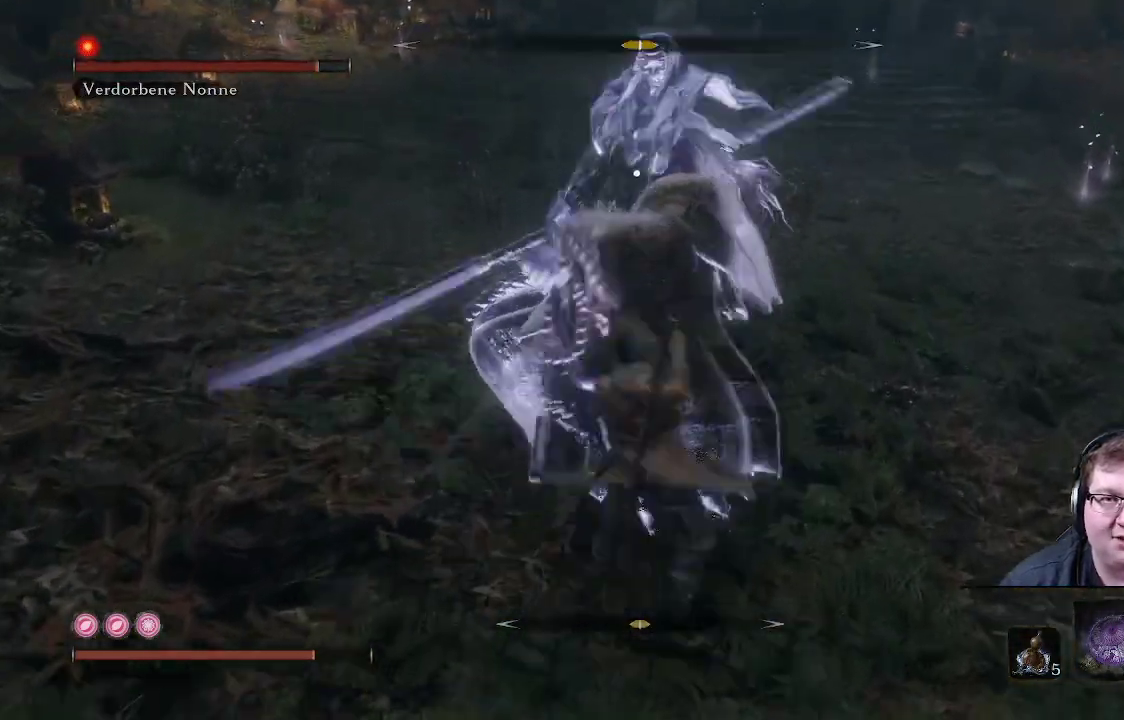
{"buttons": ["B"], "left_stick": "down-right", "right_stick": "center", "events": [[100, "left_stick", "right"], [333, "left_stick", "down-right"], [500, "B", "down"]]}
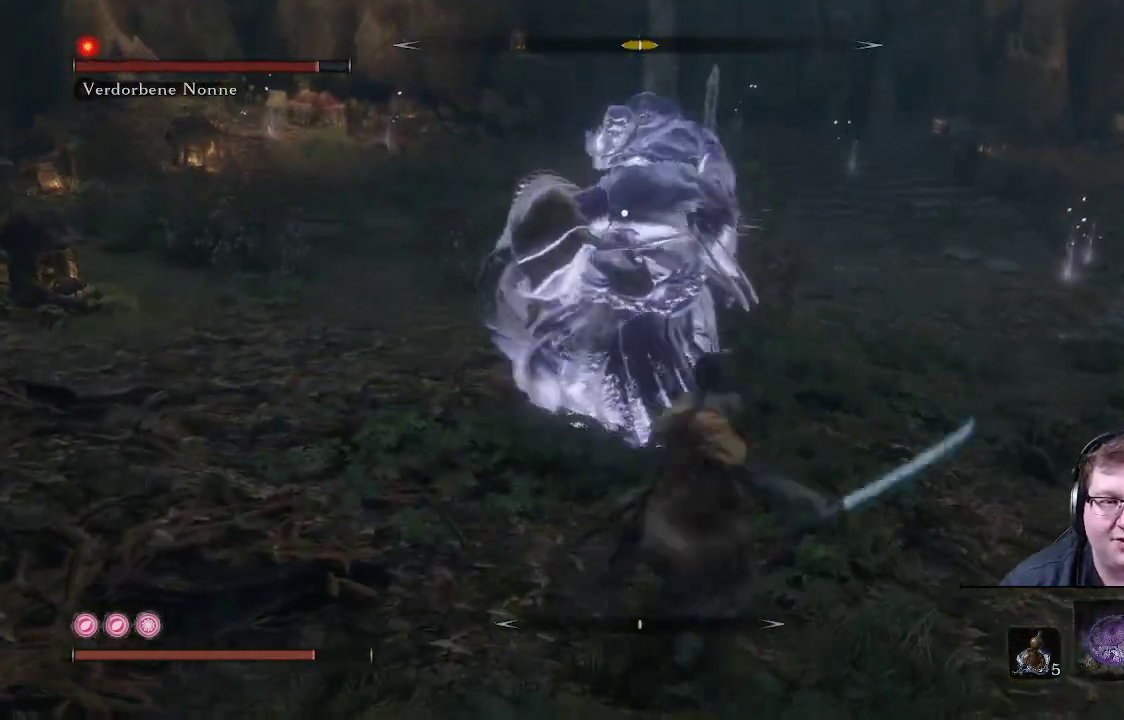
{"buttons": ["B"], "left_stick": "down-right", "right_stick": "center", "events": []}
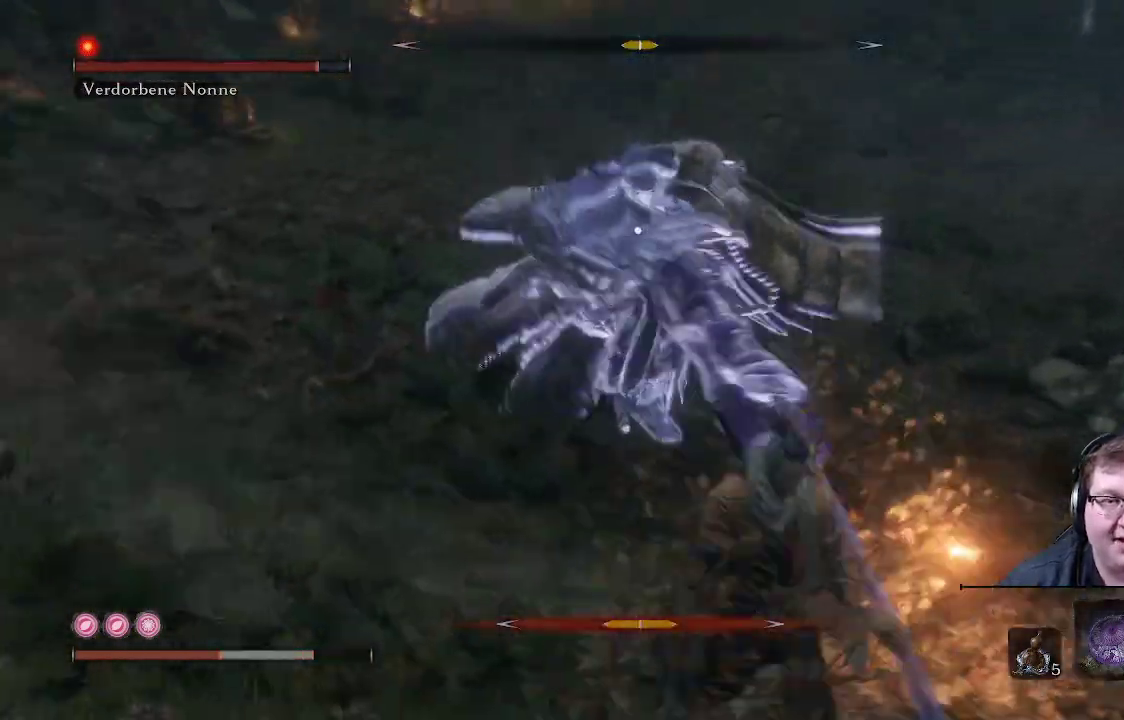
{"buttons": ["B"], "left_stick": "down-right", "right_stick": "center", "events": [[50, "B", "up"], [100, "B", "down"], [233, "B", "up"], [300, "B", "down"], [400, "B", "up"], [450, "B", "down"]]}
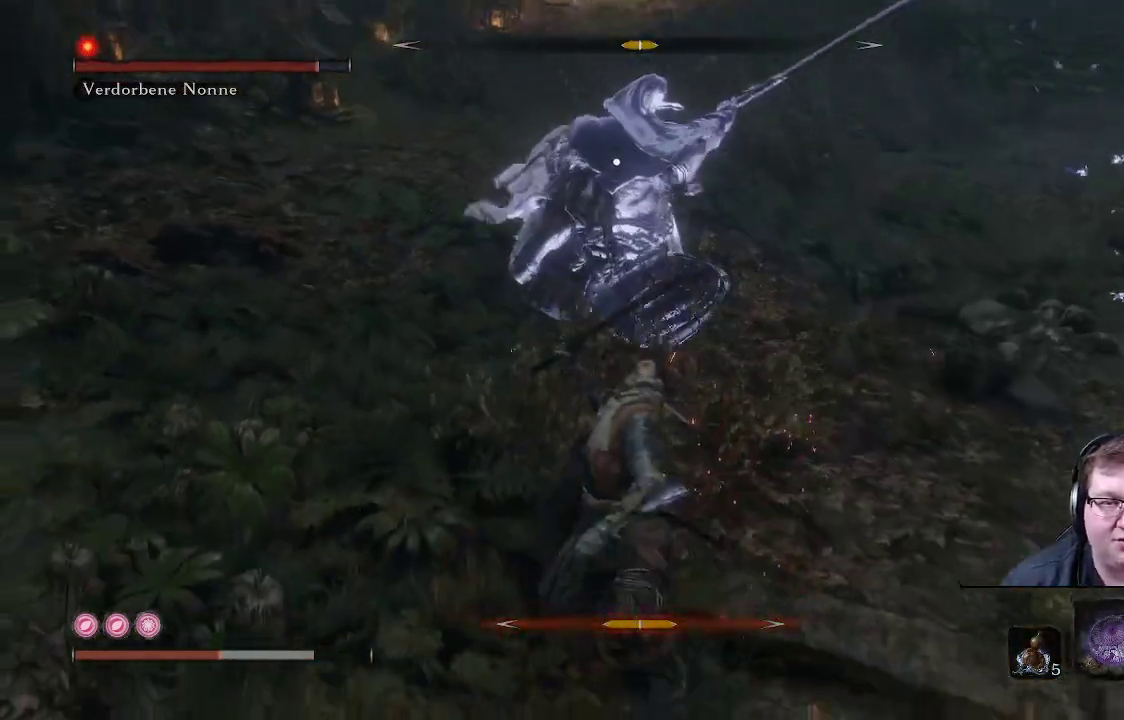
{"buttons": [], "left_stick": "down-right", "right_stick": "center", "events": [[50, "B", "up"], [100, "B", "down"], [217, "B", "up"], [267, "B", "down"], [417, "B", "up"]]}
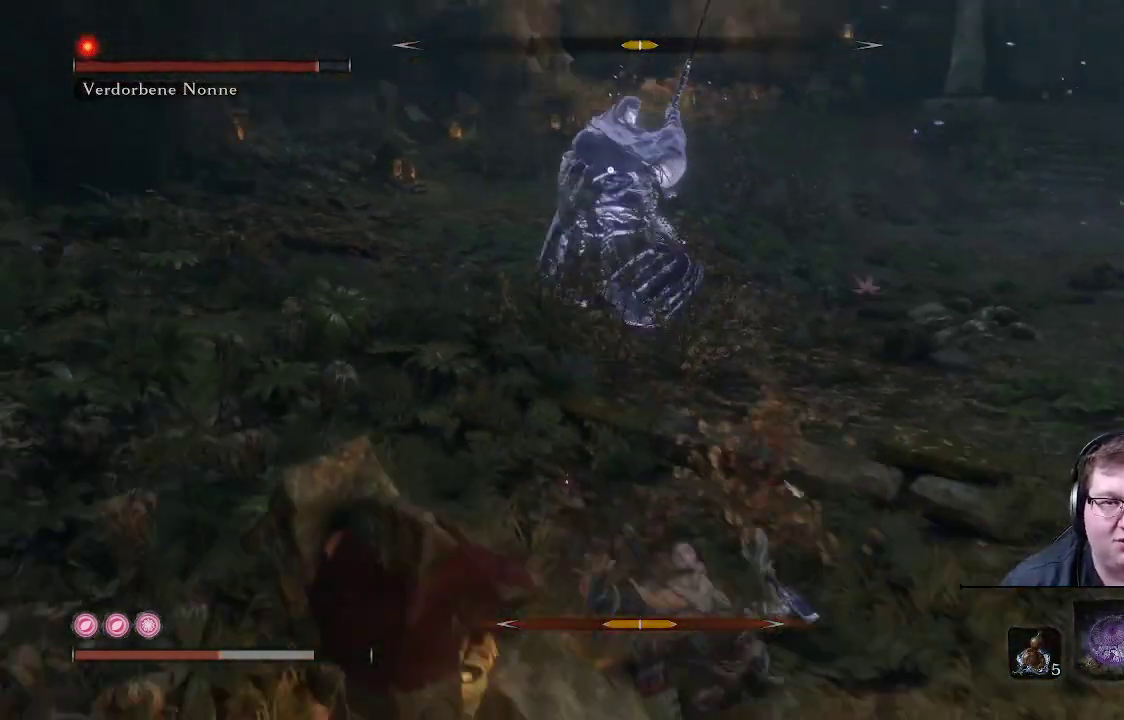
{"buttons": [], "left_stick": "down-right", "right_stick": "center", "events": []}
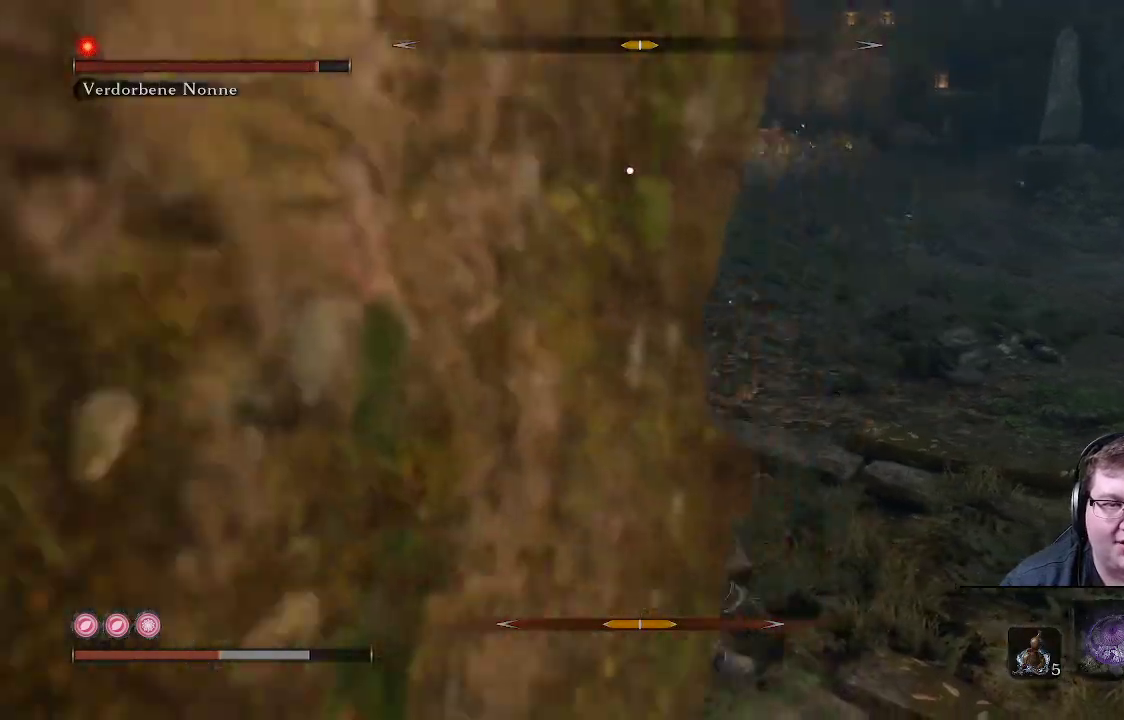
{"buttons": [], "left_stick": "down-right", "right_stick": "center", "events": [[33, "DPAD_RIGHT", "down"], [150, "DPAD_RIGHT", "up"]]}
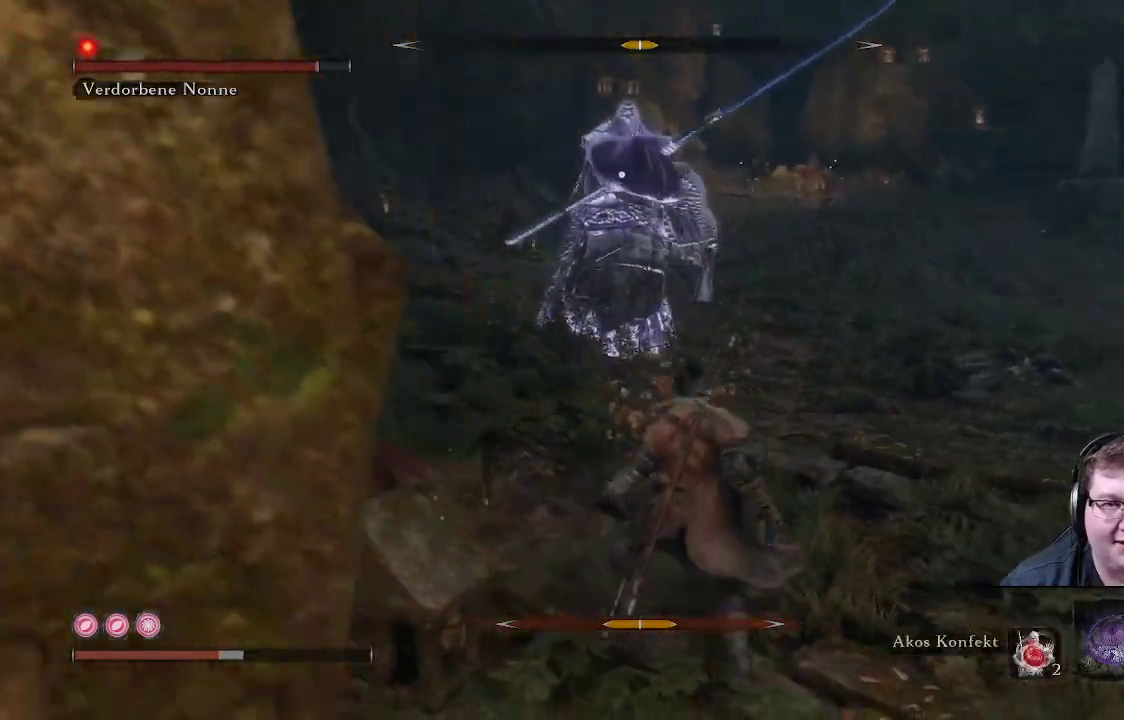
{"buttons": [], "left_stick": "down-right", "right_stick": "center", "events": [[133, "DPAD_UP", "down"], [250, "DPAD_UP", "up"]]}
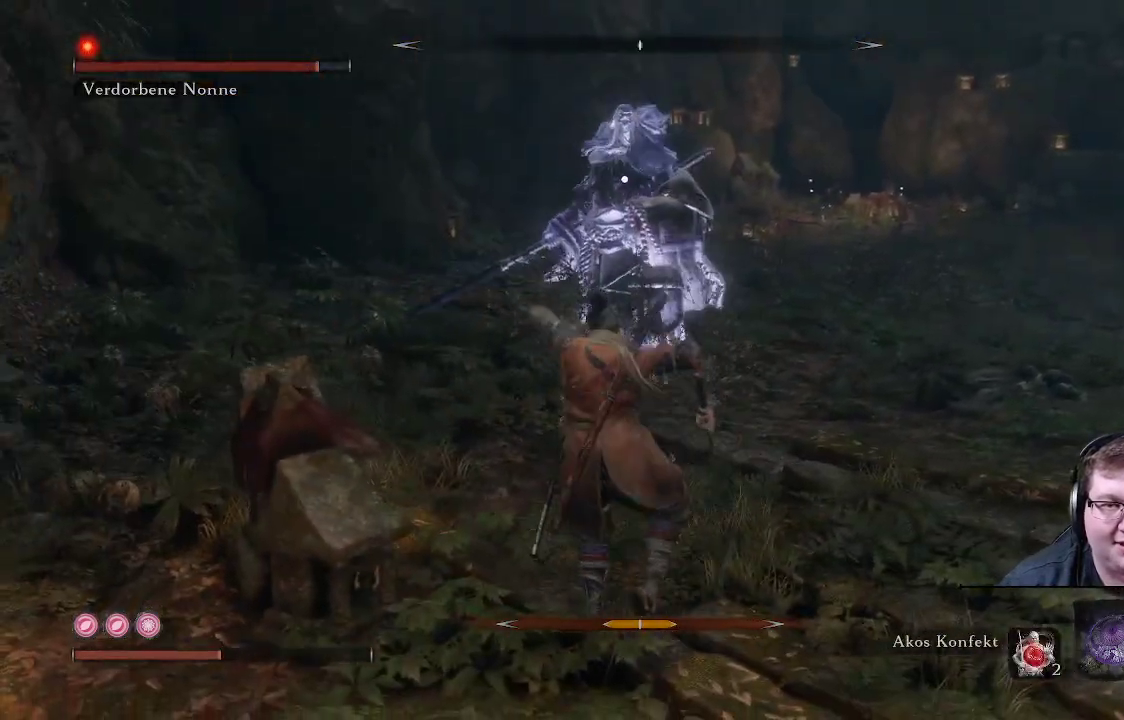
{"buttons": ["DPAD_RIGHT"], "left_stick": "down-right", "right_stick": "center", "events": [[500, "DPAD_RIGHT", "down"]]}
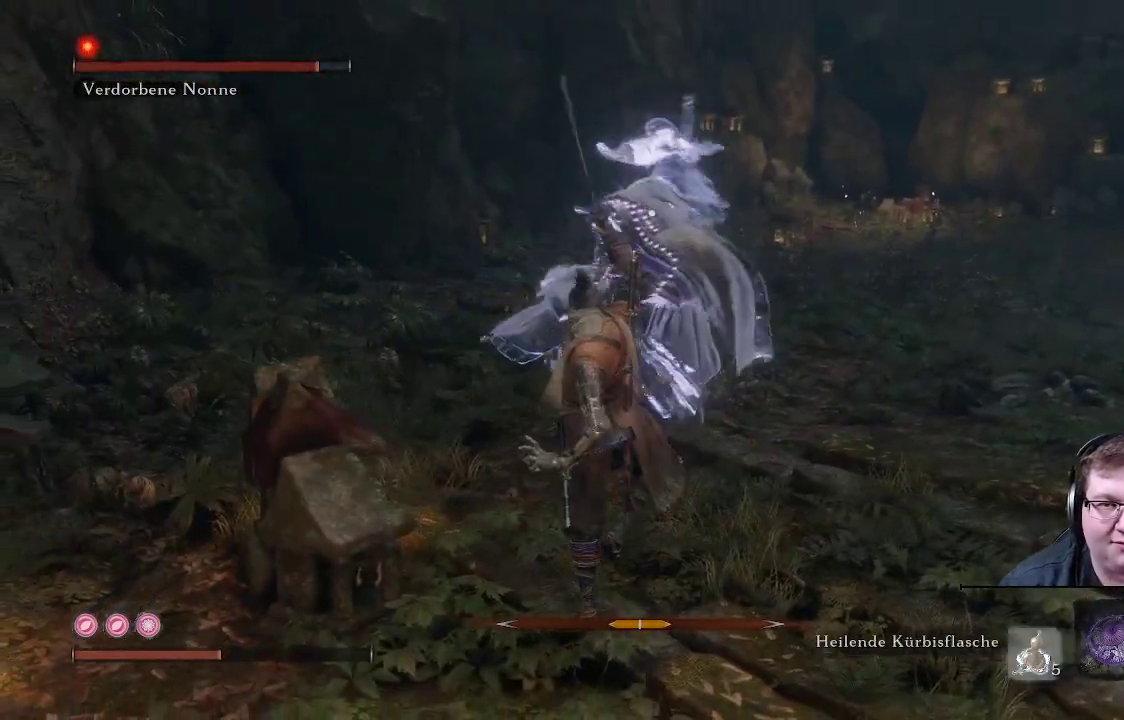
{"buttons": ["L1"], "left_stick": "right", "right_stick": "center", "events": [[117, "DPAD_RIGHT", "up"], [383, "L1", "down"], [400, "left_stick", "right"]]}
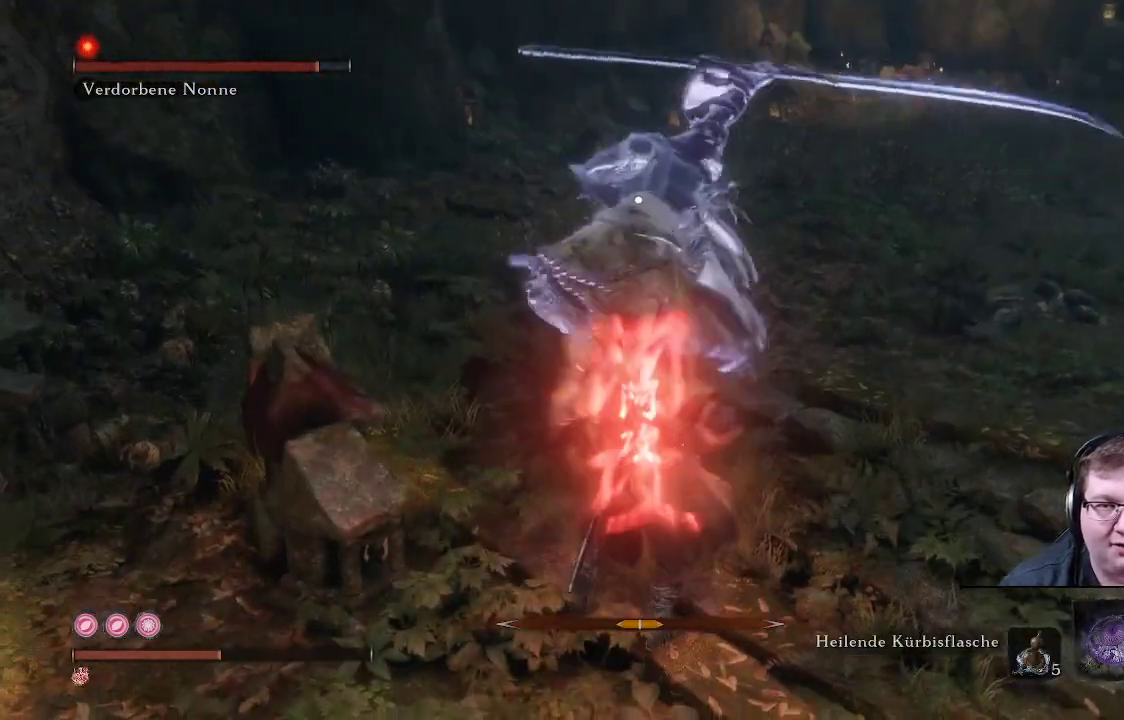
{"buttons": ["L1"], "left_stick": "right", "right_stick": "center", "events": []}
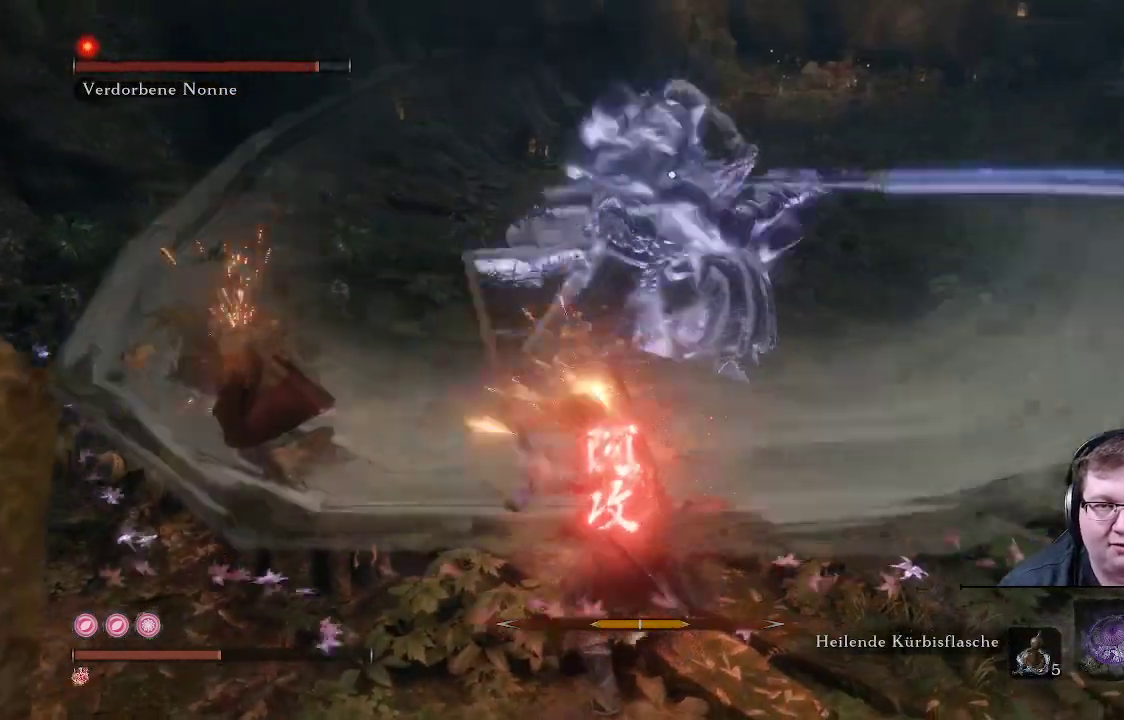
{"buttons": [], "left_stick": "down-right", "right_stick": "center", "events": [[50, "left_stick", "down-right"], [150, "L1", "up"]]}
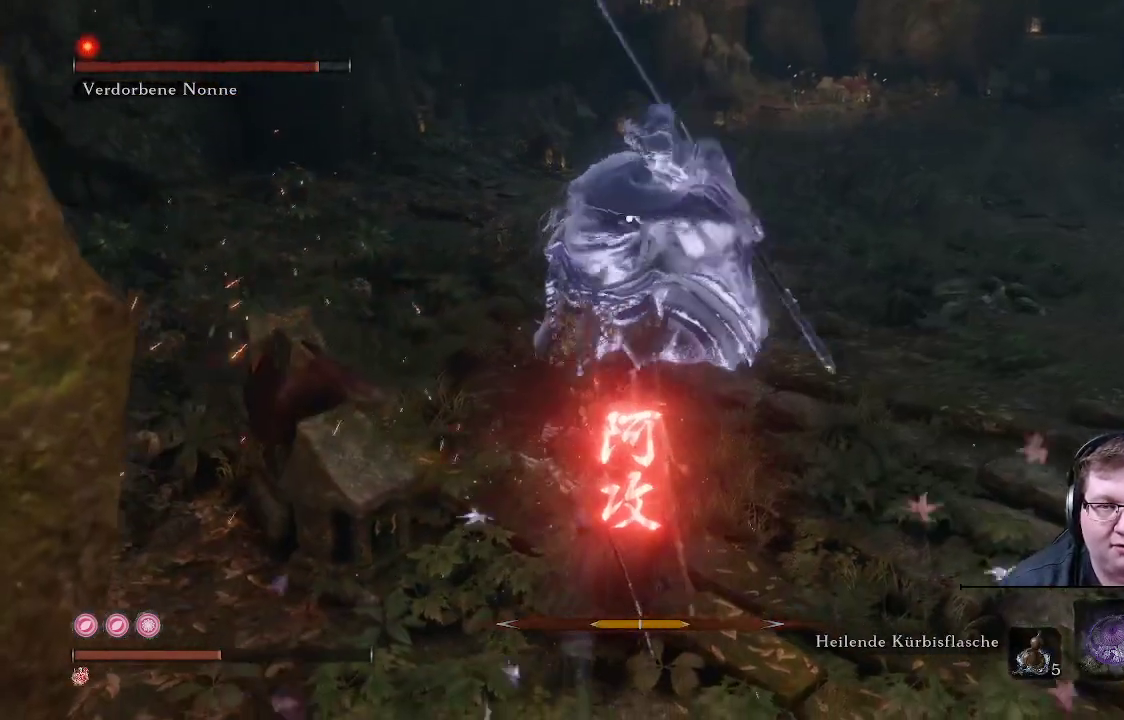
{"buttons": [], "left_stick": "down-right", "right_stick": "center", "events": [[100, "L1", "down"], [433, "L1", "up"]]}
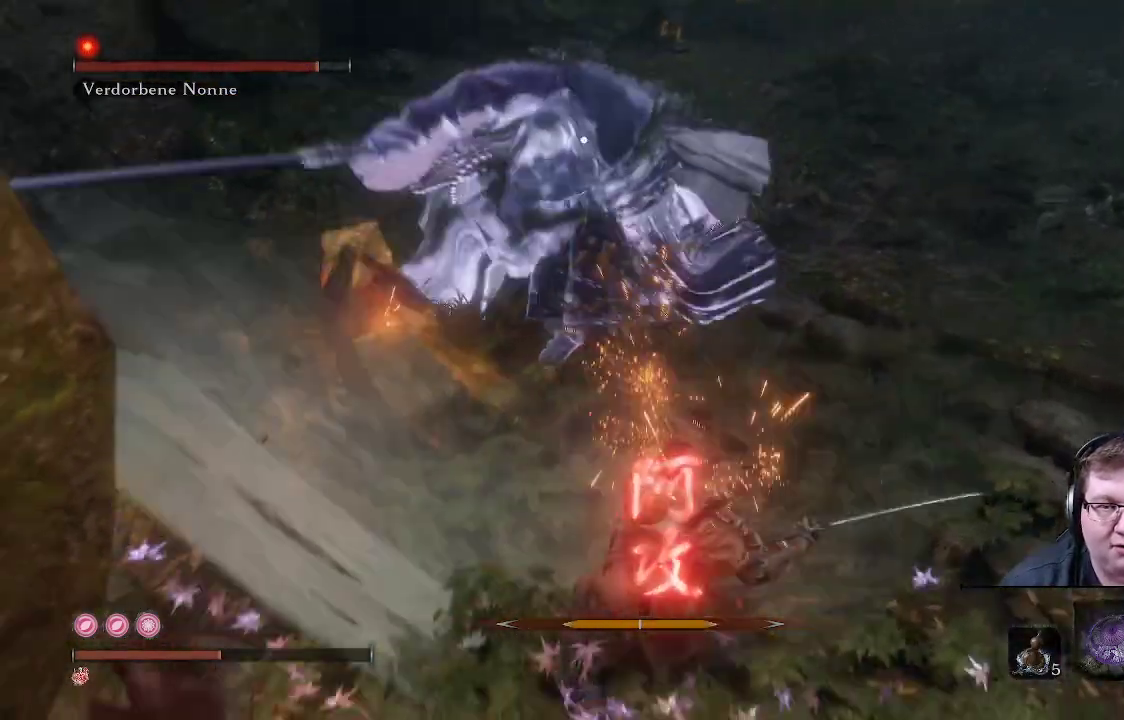
{"buttons": [], "left_stick": "right", "right_stick": "center", "events": [[450, "left_stick", "right"]]}
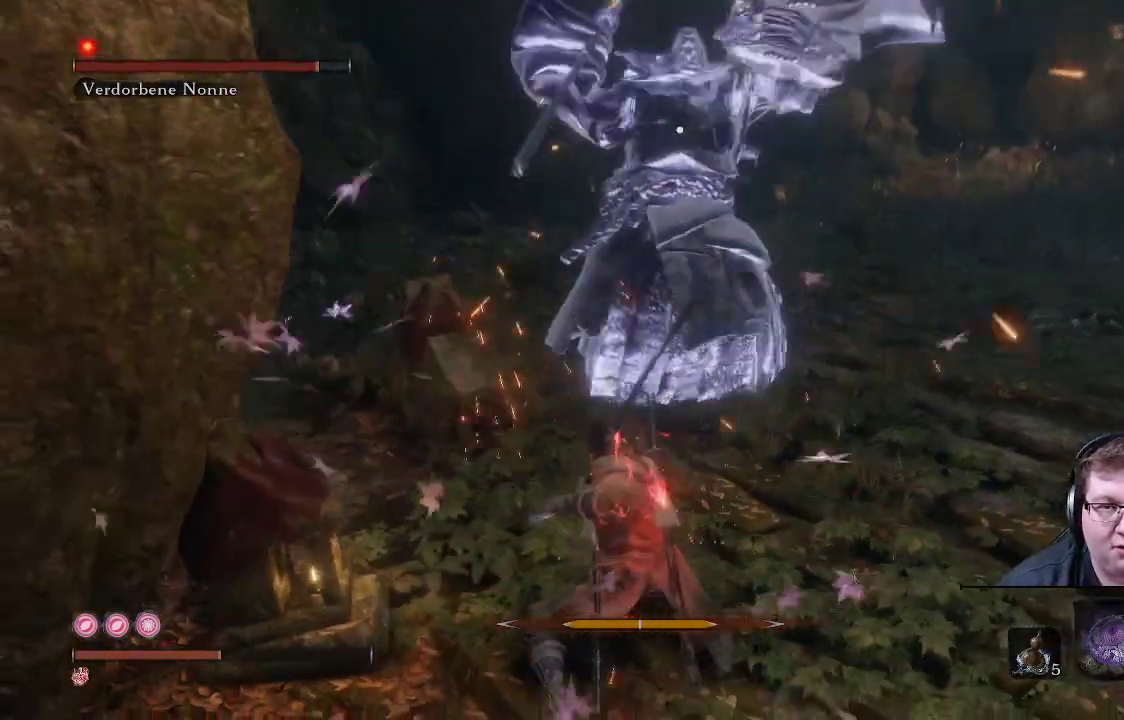
{"buttons": ["L1"], "left_stick": "down-right", "right_stick": "center", "events": [[83, "left_stick", "down-right"], [183, "L1", "down"], [317, "L1", "up"], [483, "L1", "down"]]}
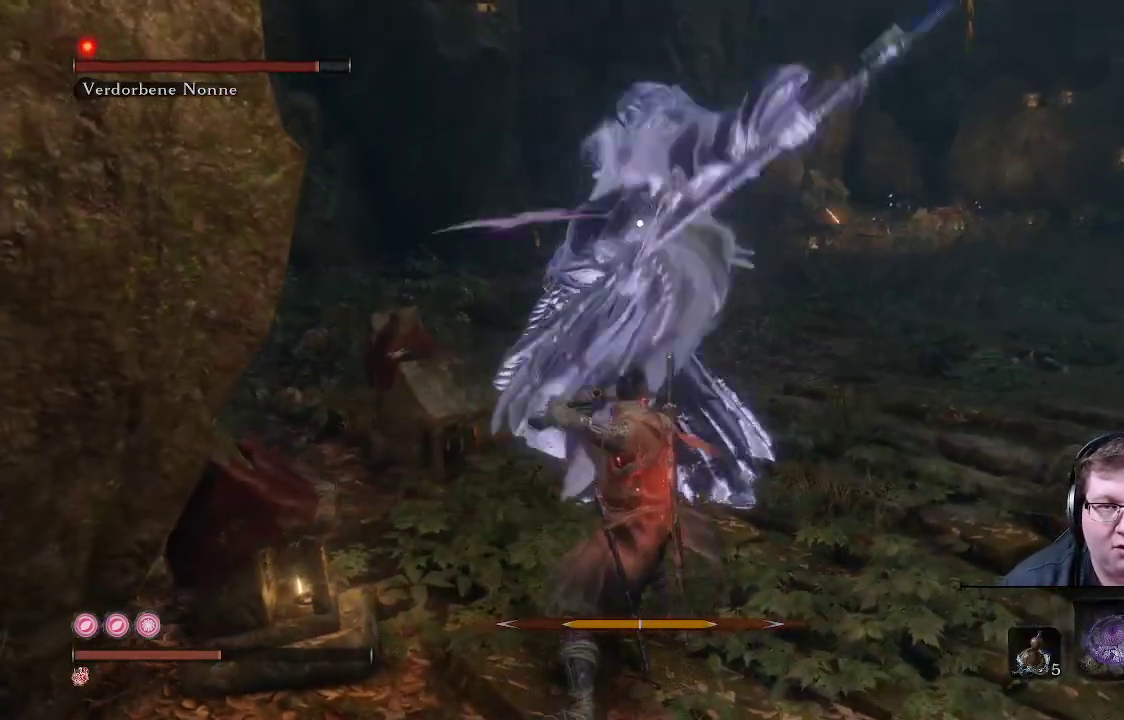
{"buttons": [], "left_stick": "right", "right_stick": "center", "events": [[200, "L1", "up"], [350, "left_stick", "right"]]}
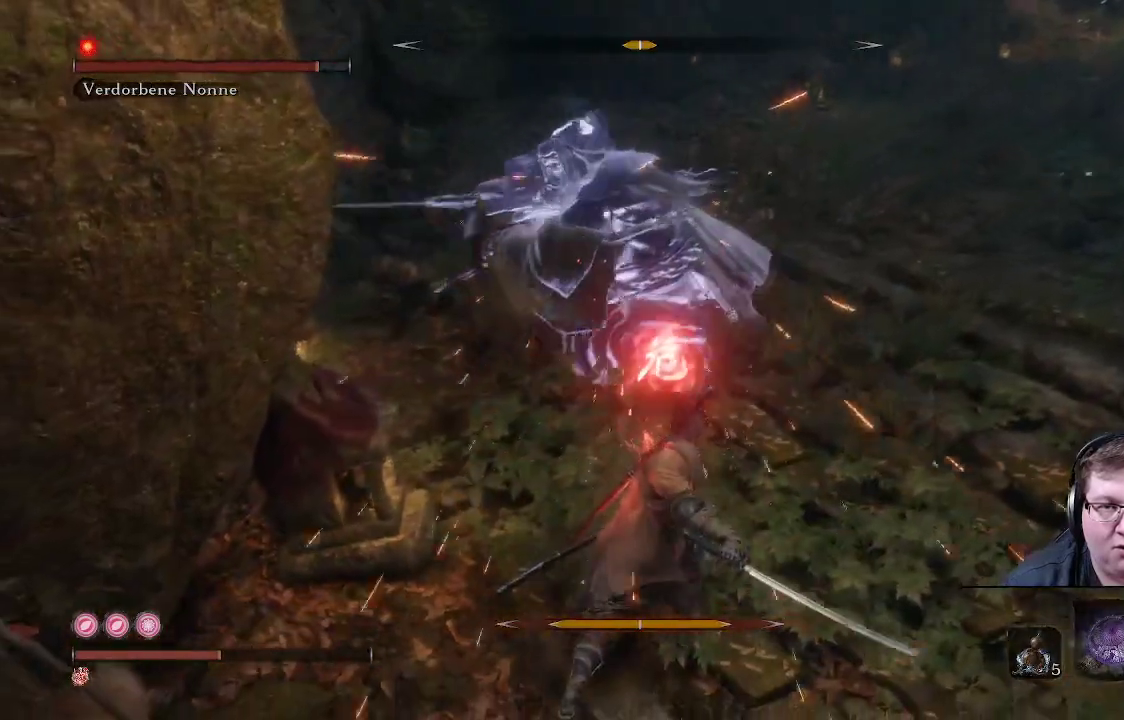
{"buttons": [], "left_stick": "right", "right_stick": "center", "events": [[17, "left_stick", "up-right"], [383, "left_stick", "right"]]}
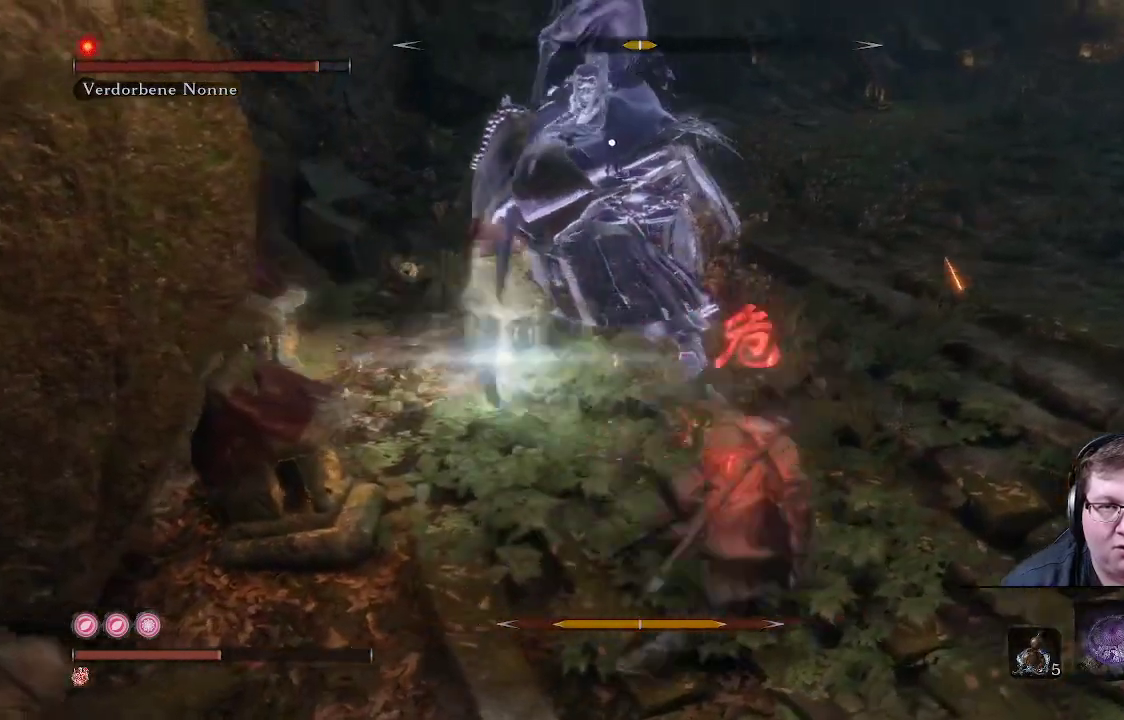
{"buttons": [], "left_stick": "up", "right_stick": "center", "events": [[117, "left_stick", "up"], [217, "B", "down"], [350, "B", "up"]]}
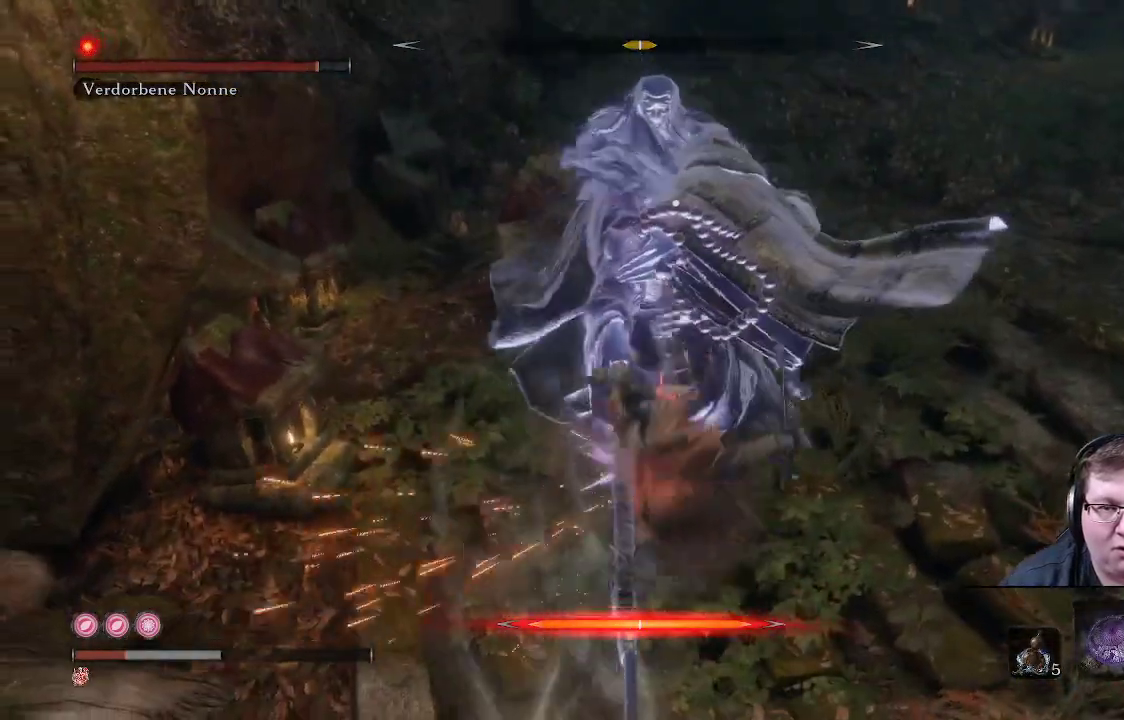
{"buttons": [], "left_stick": "up", "right_stick": "center", "events": [[233, "B", "down"], [350, "B", "up"]]}
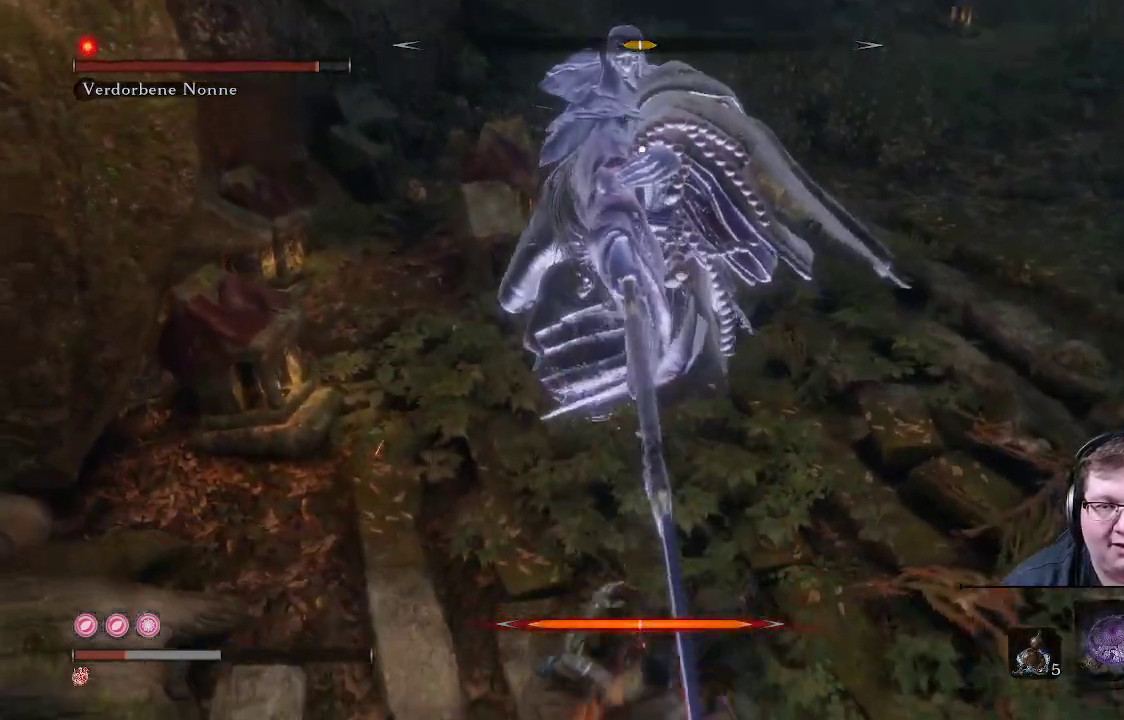
{"buttons": [], "left_stick": "right", "right_stick": "center", "events": [[83, "R1", "down"], [200, "R1", "up"], [383, "left_stick", "right"]]}
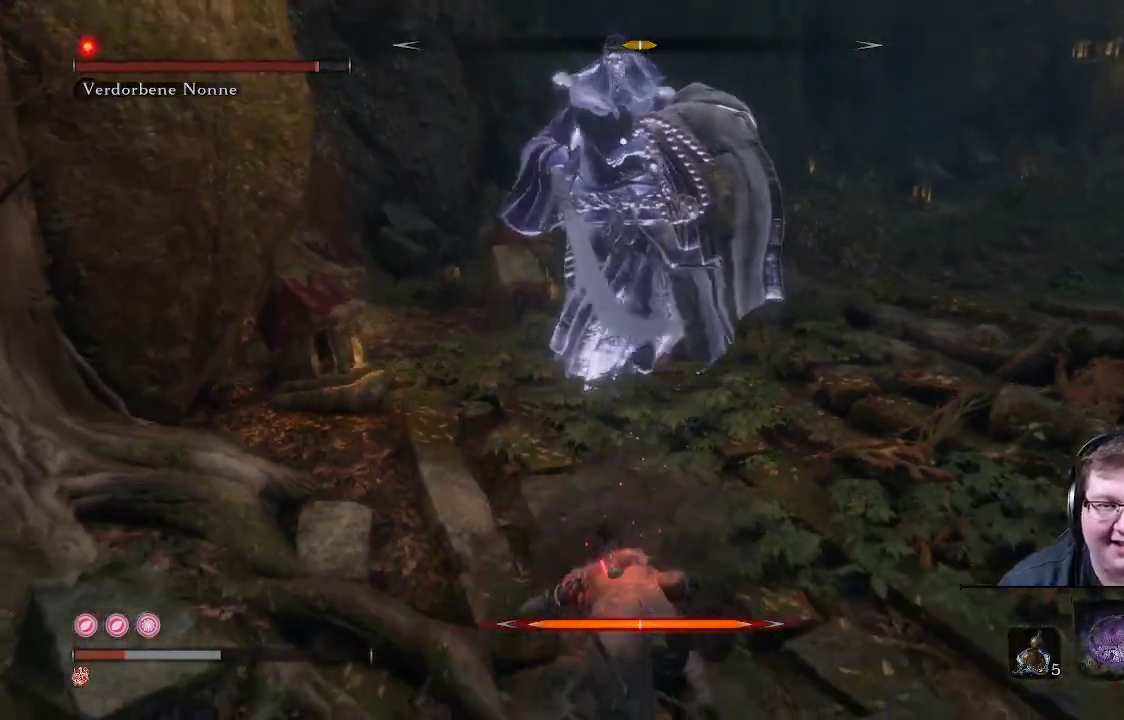
{"buttons": [], "left_stick": "down-right", "right_stick": "center", "events": [[50, "left_stick", "down-right"], [167, "B", "down"], [317, "B", "up"]]}
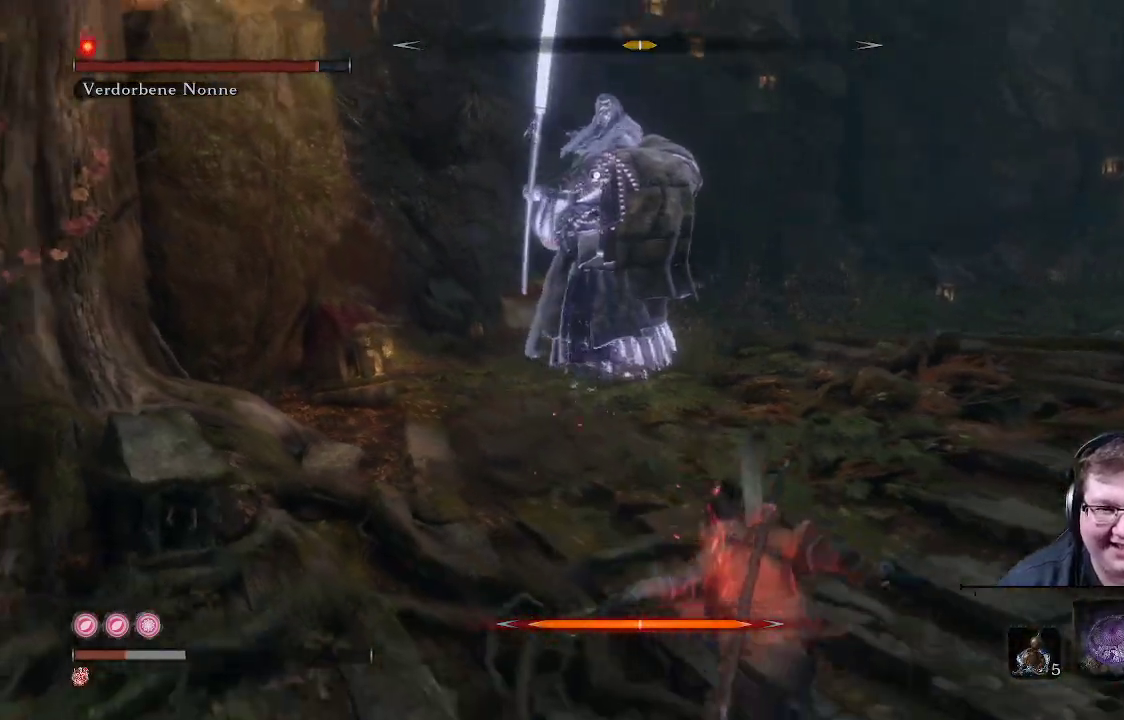
{"buttons": [], "left_stick": "down-right", "right_stick": "center", "events": [[183, "DPAD_UP", "down"], [267, "DPAD_UP", "up"], [333, "DPAD_UP", "down"], [450, "DPAD_UP", "up"]]}
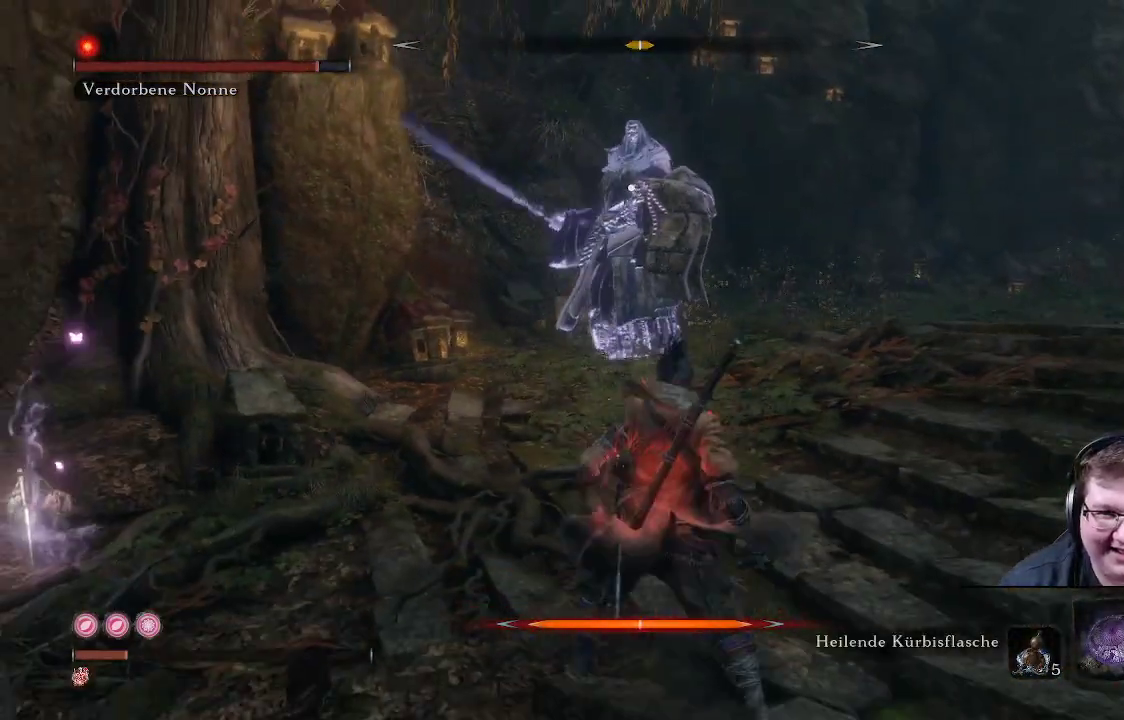
{"buttons": [], "left_stick": "down-right", "right_stick": "center", "events": [[383, "left_stick", "right"], [483, "left_stick", "down-right"]]}